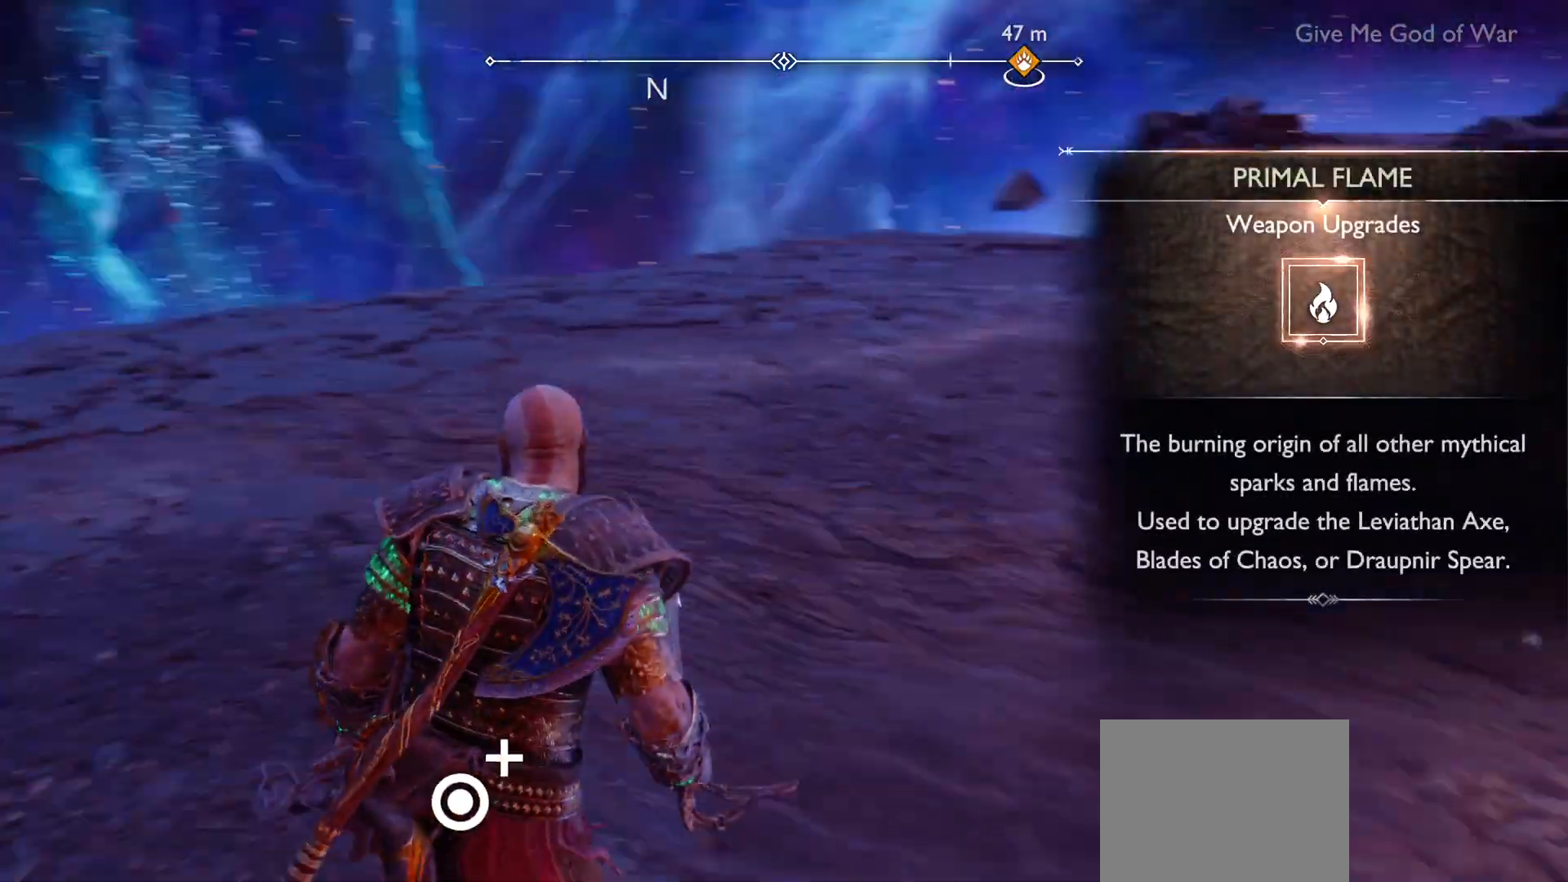
Gameplay with a controller (PlayStation layout); each line is a JSON object with the inputs held at the frame after it. "events" lists button and stick changes between this image and that frame as [ms after this image, input, new state], when the widget could be followed in between. Not read: L3 R3.
{"buttons": [], "left_stick": "center", "right_stick": "center", "events": [[66, "left_stick", "center"], [183, "right_stick", "up-left"], [233, "right_stick", "center"]]}
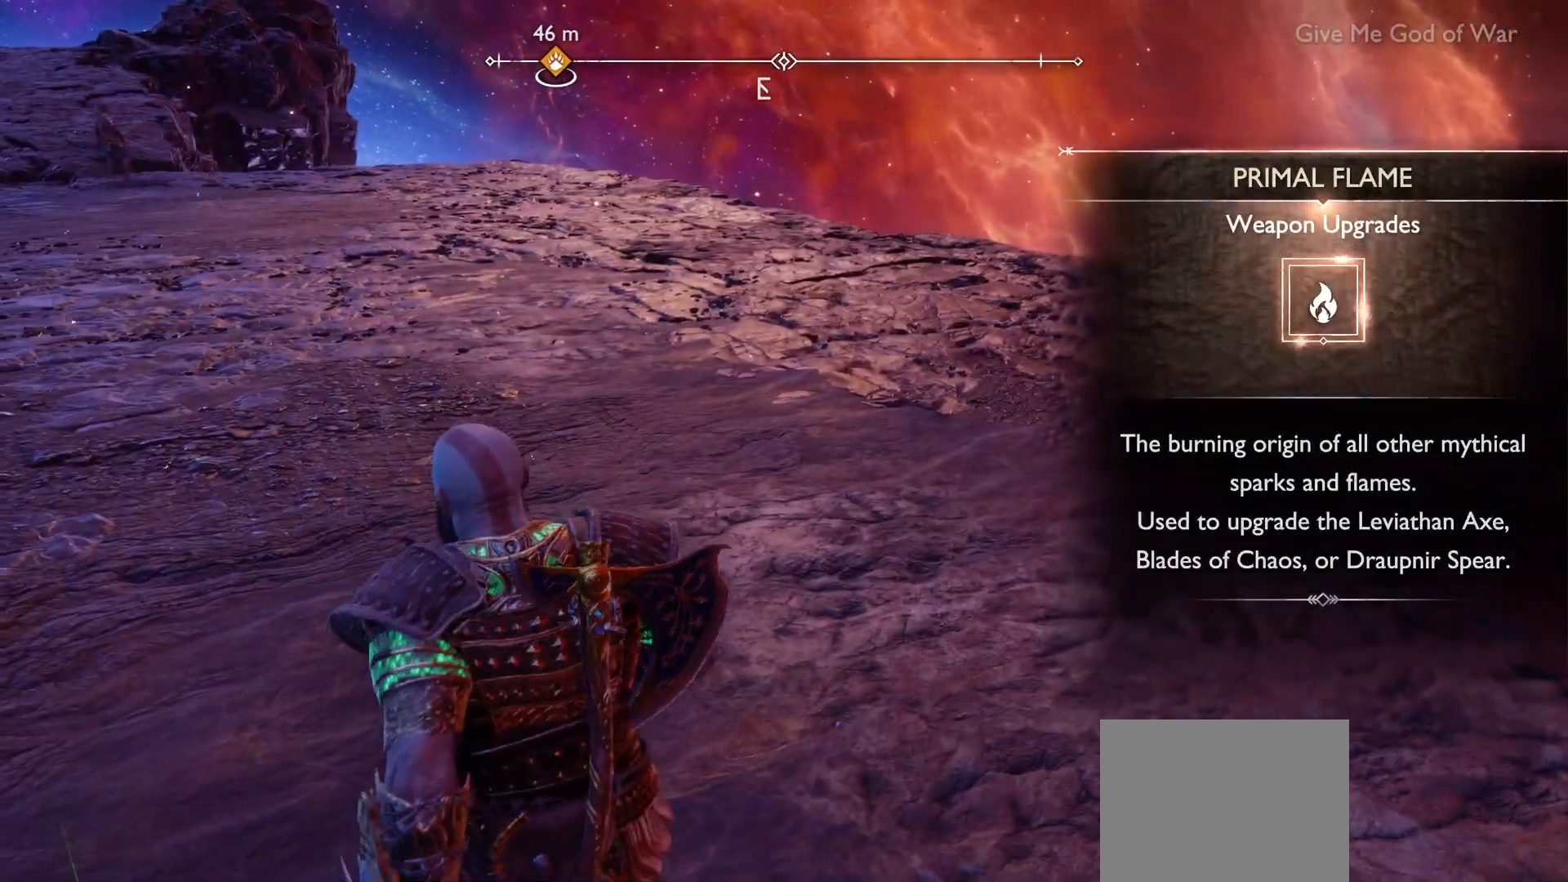
{"buttons": [], "left_stick": "down-left", "right_stick": "up-left", "events": [[200, "right_stick", "up-left"], [267, "right_stick", "center"], [434, "right_stick", "up-left"], [451, "left_stick", "down-left"]]}
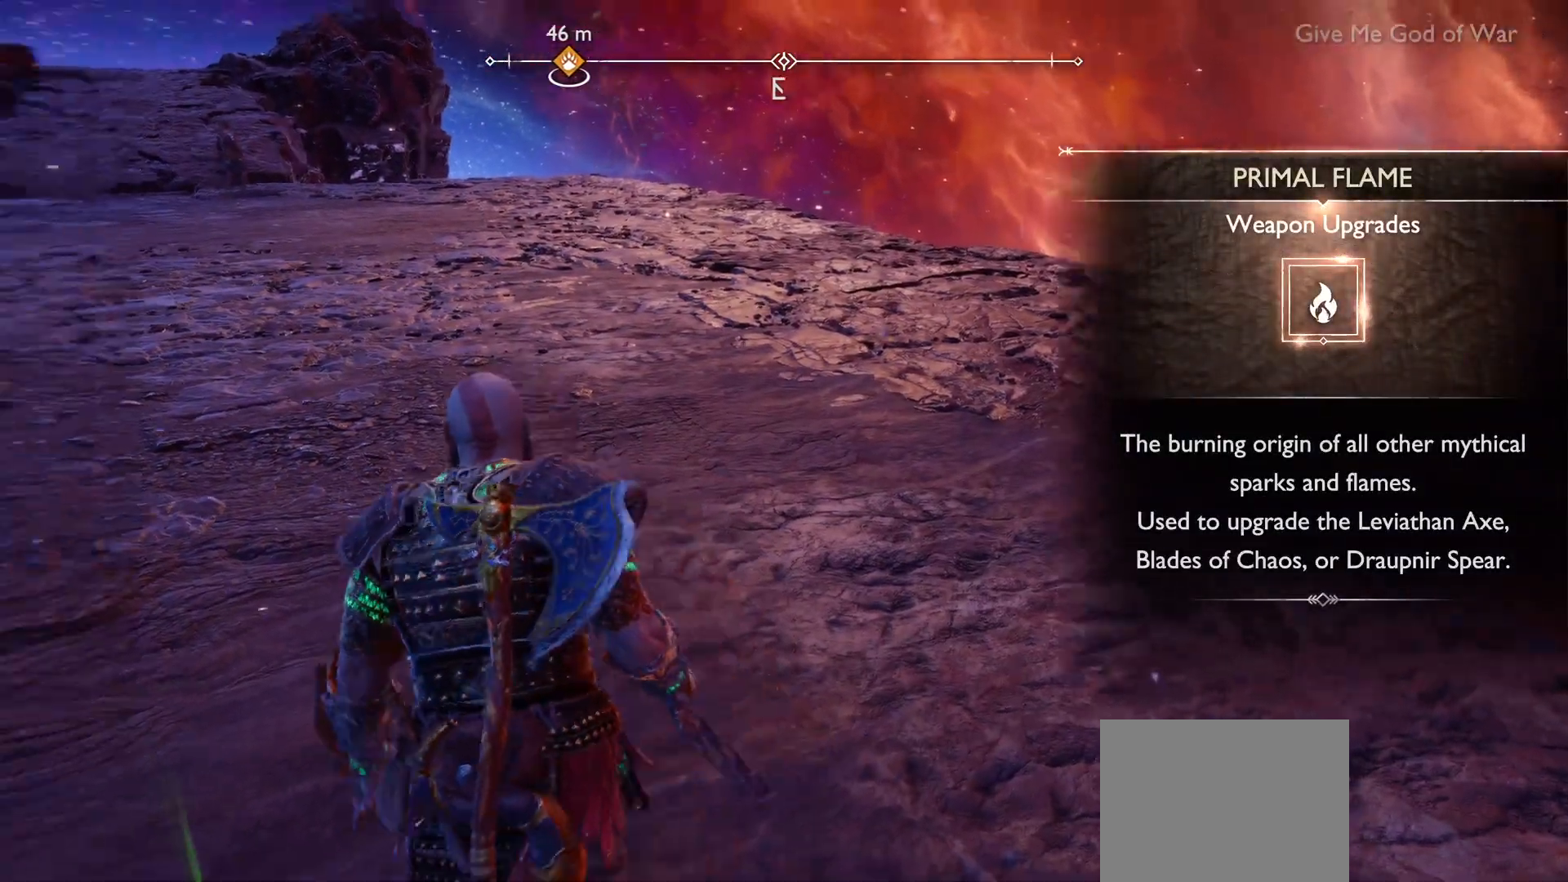
{"buttons": [], "left_stick": "center", "right_stick": "center", "events": [[133, "right_stick", "center"], [233, "left_stick", "center"]]}
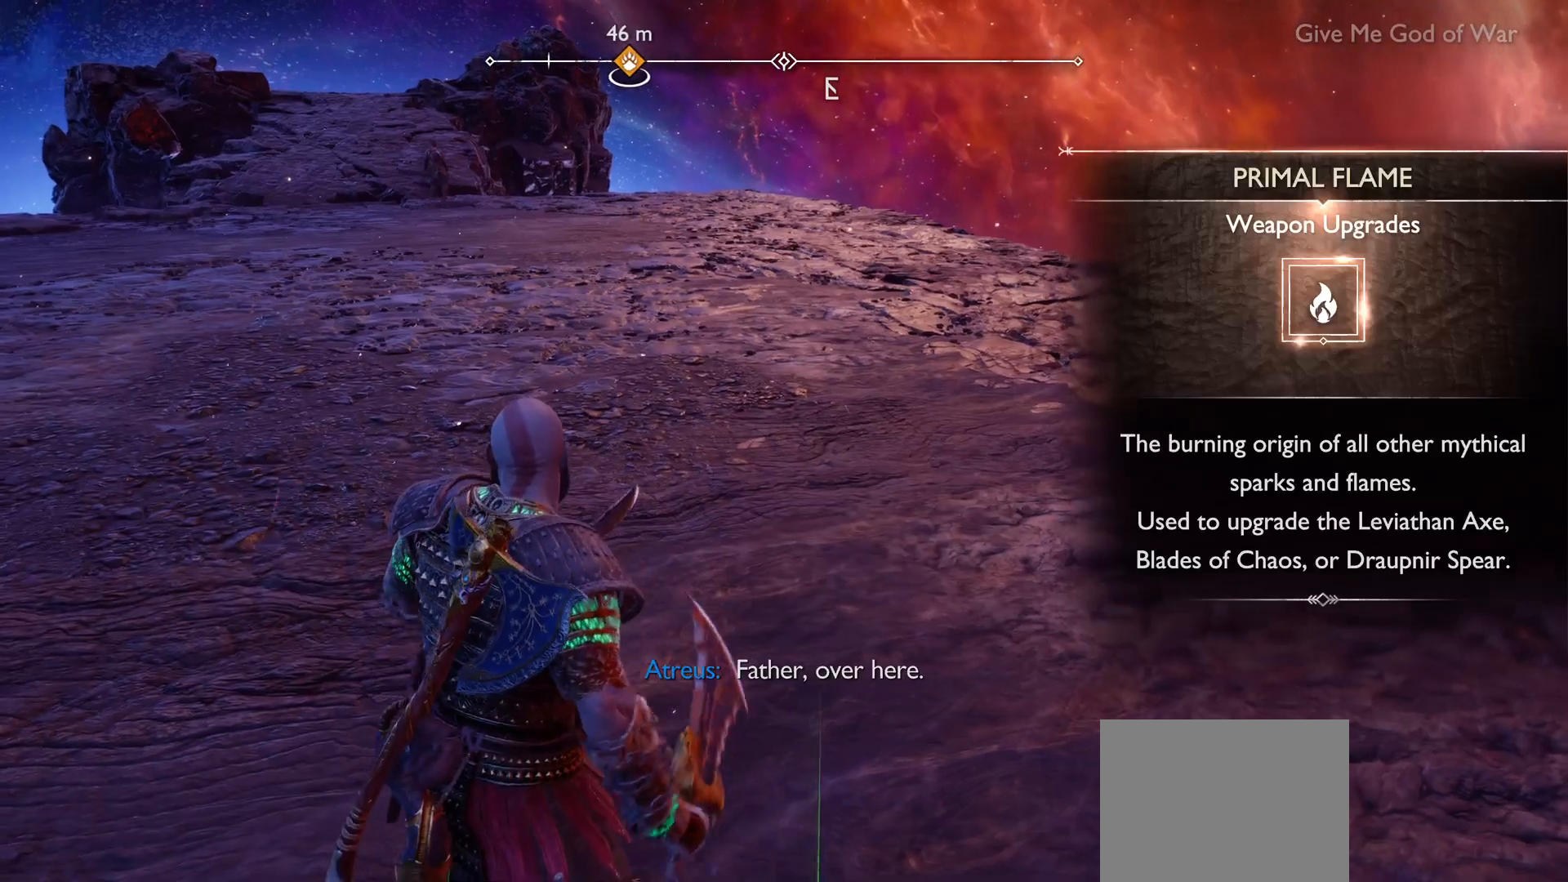
{"buttons": [], "left_stick": "center", "right_stick": "center", "events": [[34, "right_stick", "up-left"], [284, "right_stick", "center"]]}
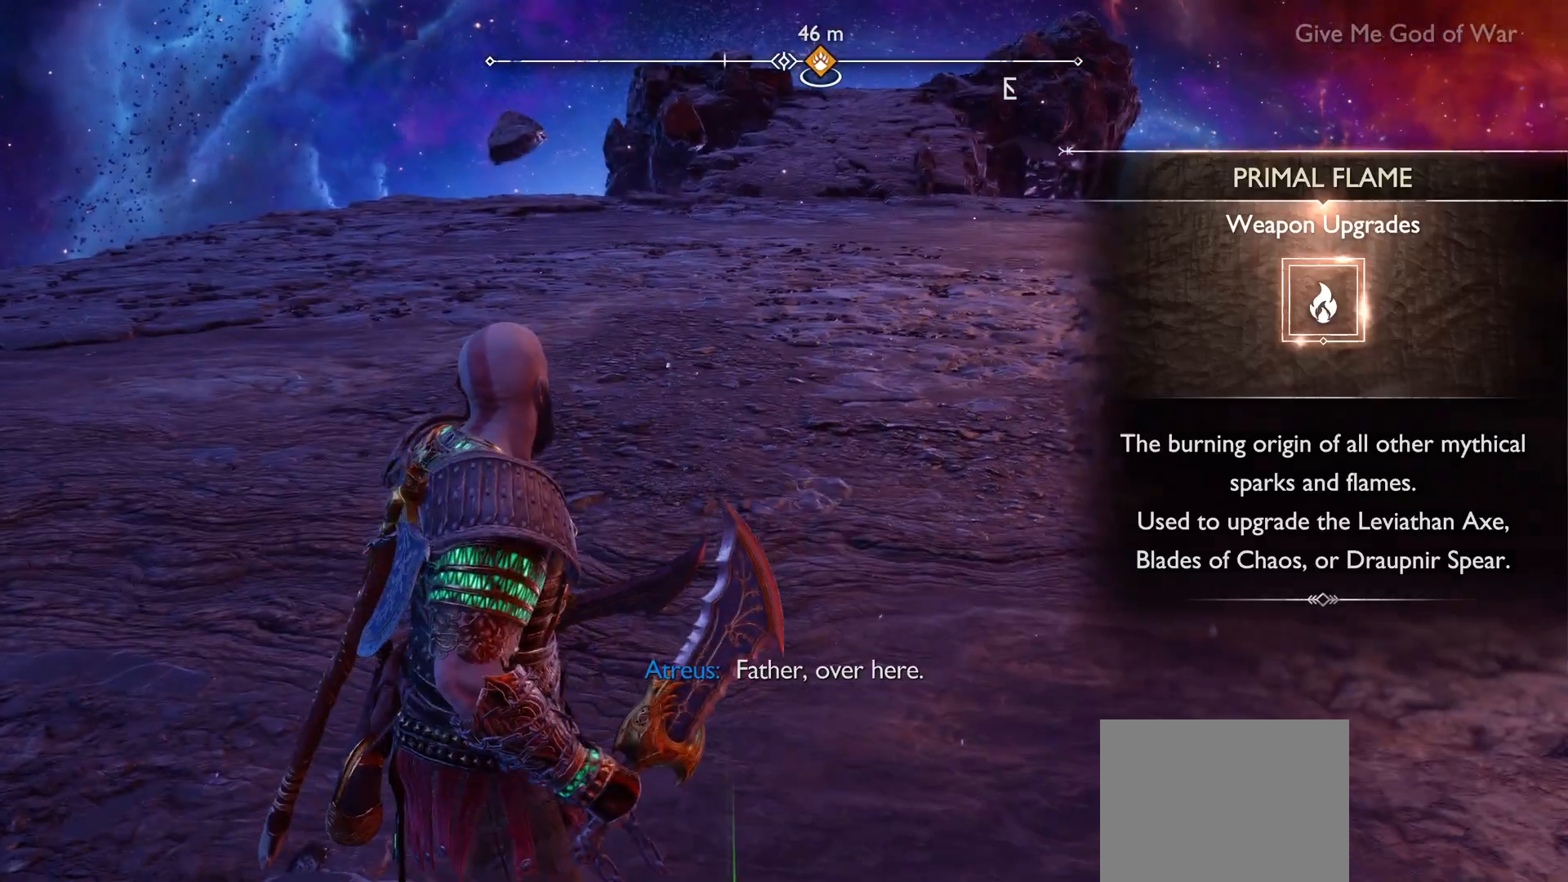
{"buttons": [], "left_stick": "center", "right_stick": "center", "events": [[250, "CIRCLE", "down"], [333, "CIRCLE", "up"]]}